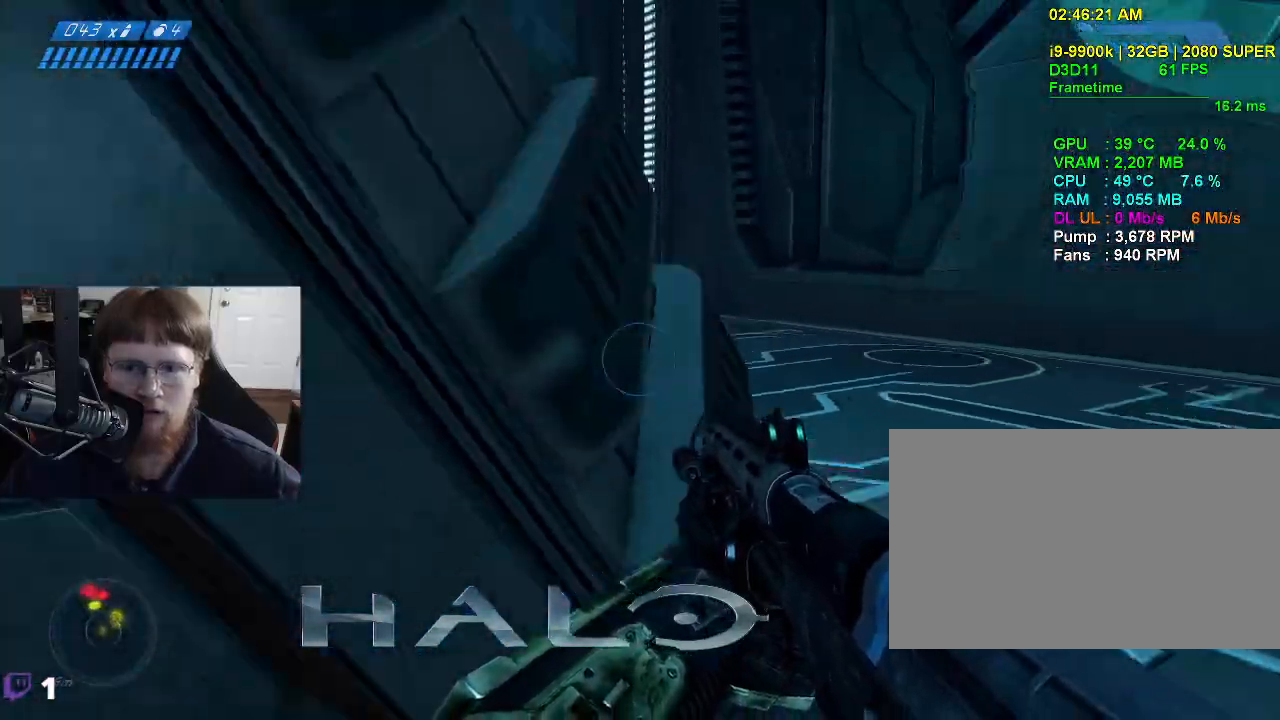
Gameplay with keyboard and mouse; each line is a JSON object with the keys and mouse buttons held at the frame after it. "events" lists presses ("down") and releases ("up") of "1", "2", "3", "4", "5", "a", "alt", "c", "caps_lock", "ctrl", "d", "e", "f", "g", "q", "r", "s", "shift", "space", "t", "tab", "v", "w", "x", "z", "mouse_left", "mouse_wheel" and "mouse_right" between this image and that frame as [ms after this image, input, new state], when the widget could be followed in between. "mouse_left", "mouse_wheel", "mouse_right" = the "left", "wheel", "right" buttons of the "mouse" list. No other keys are recorded. "wheel" means that the mouse wheel is clicked or scrolled. Not read: mouse_move.
{"keys": ["d"], "mouse": [], "events": [[250, "a", "up"], [350, "d", "down"], [483, "s", "up"]]}
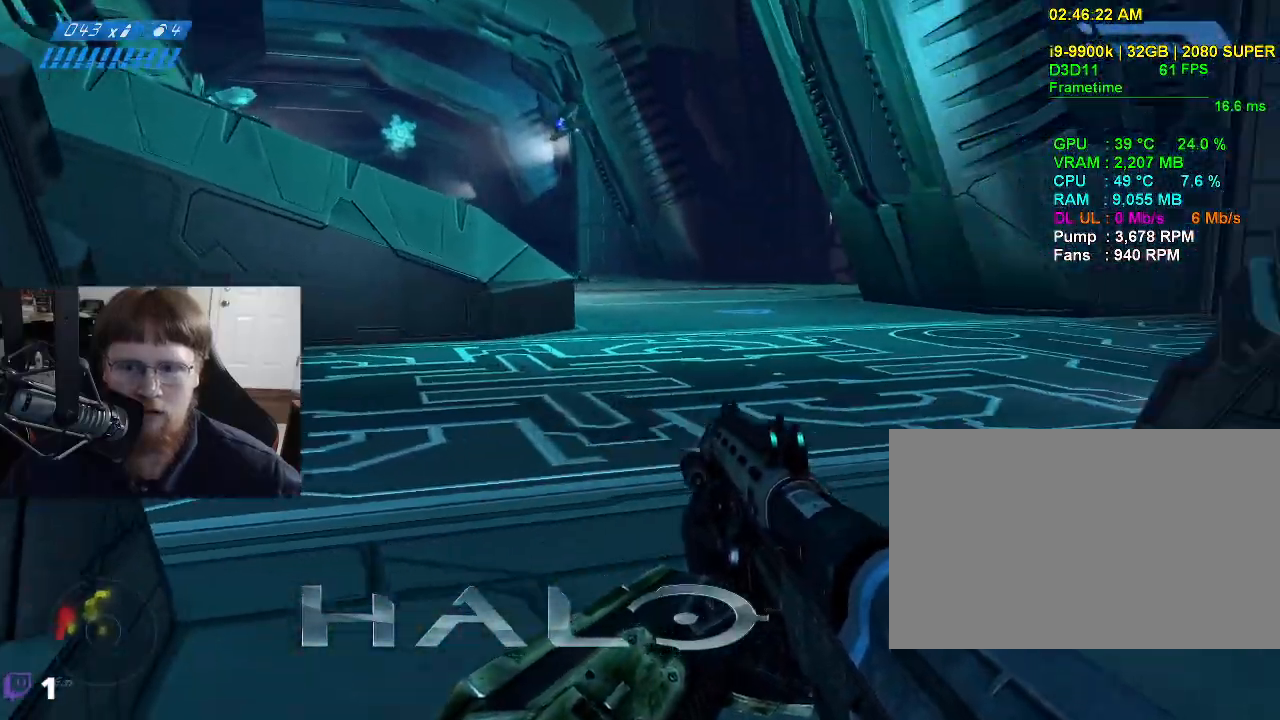
{"keys": ["d", "w"], "mouse": [], "events": [[450, "w", "down"]]}
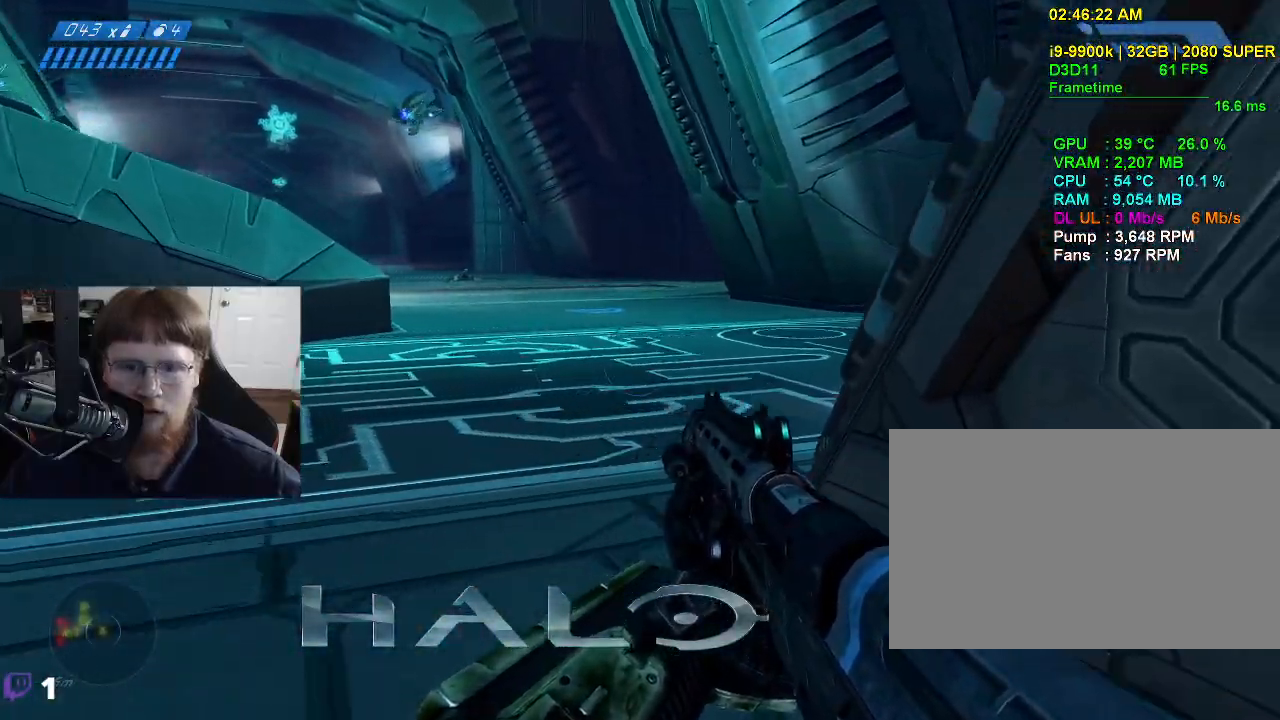
{"keys": ["d", "w"], "mouse": [], "events": []}
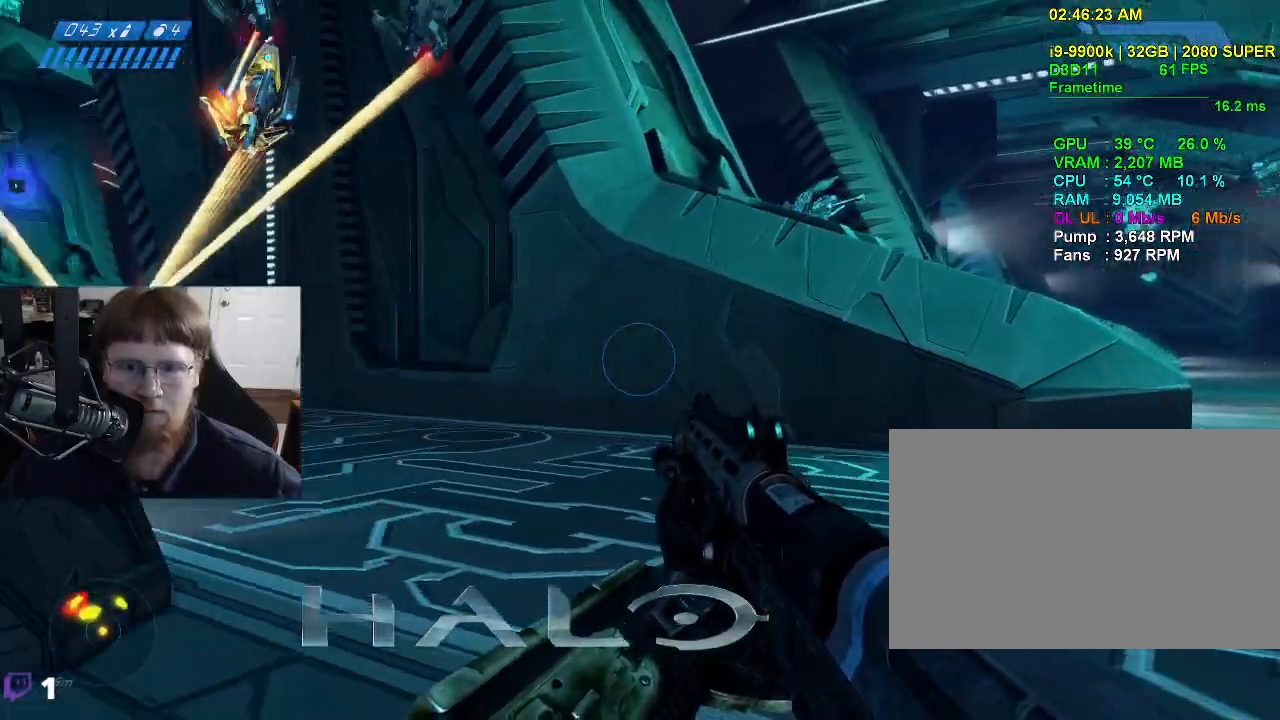
{"keys": ["d"], "mouse": [], "events": [[250, "w", "up"]]}
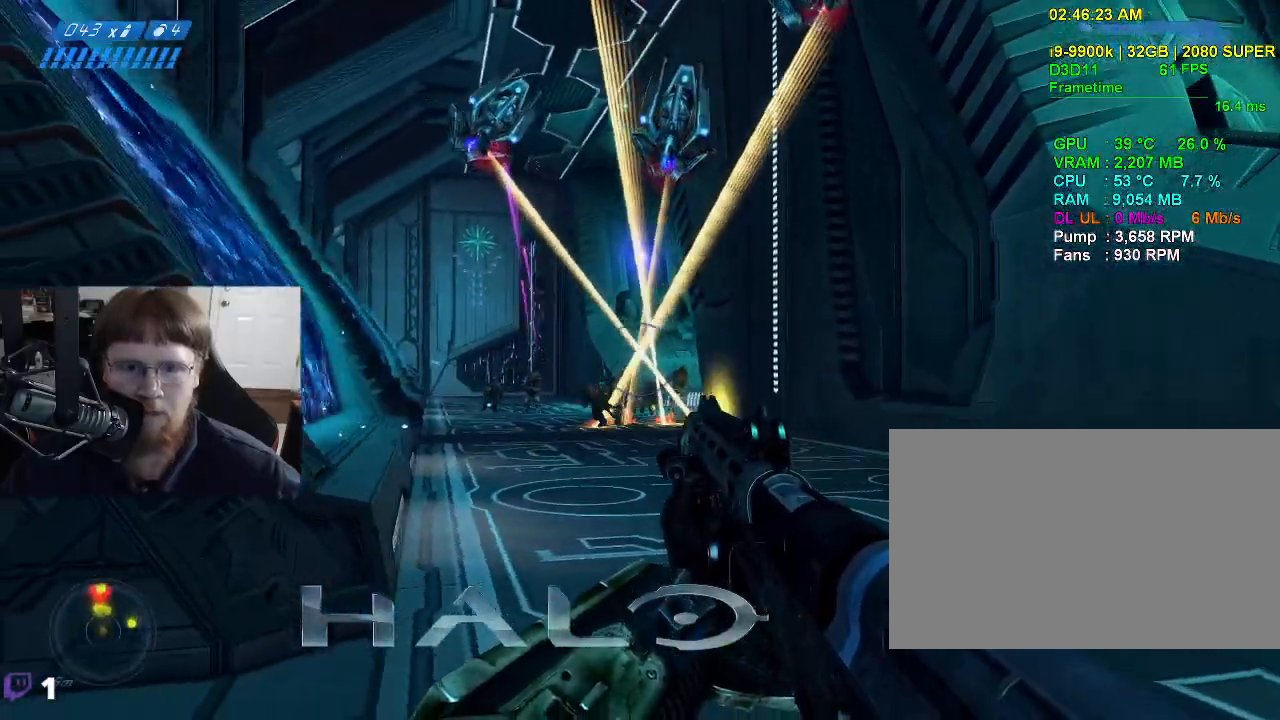
{"keys": ["d"], "mouse": [], "events": []}
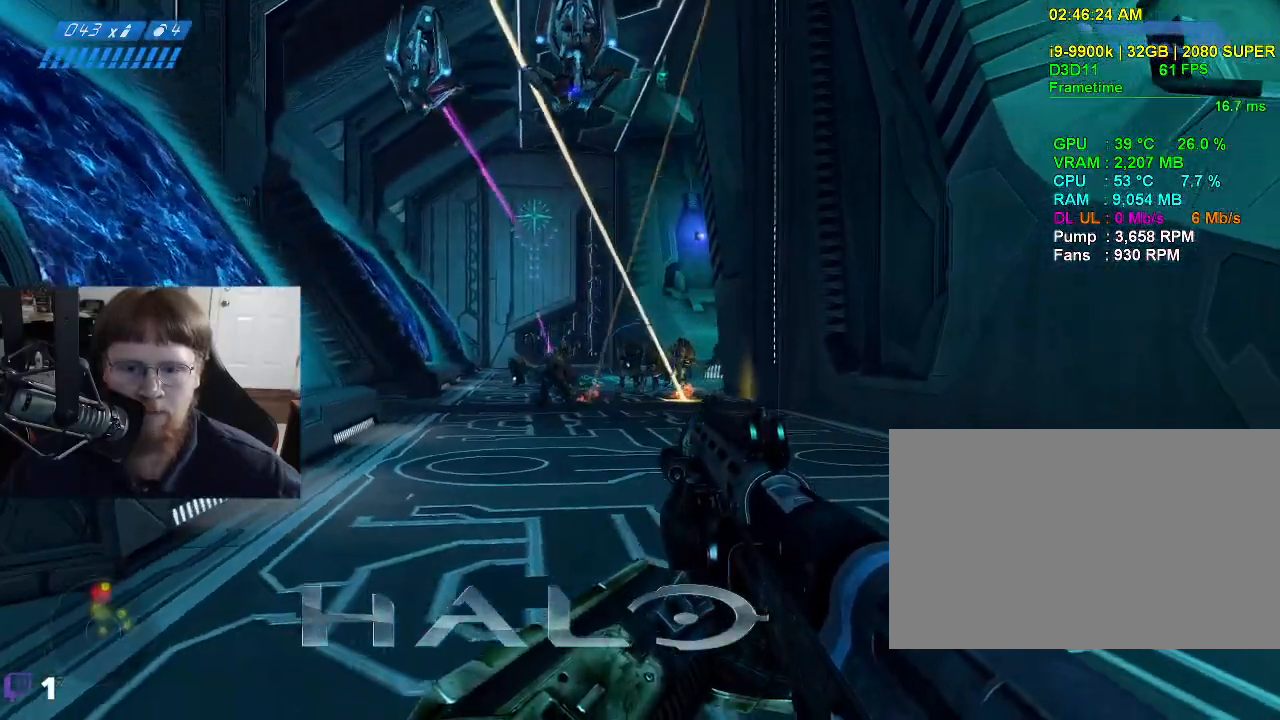
{"keys": ["d"], "mouse": [], "events": []}
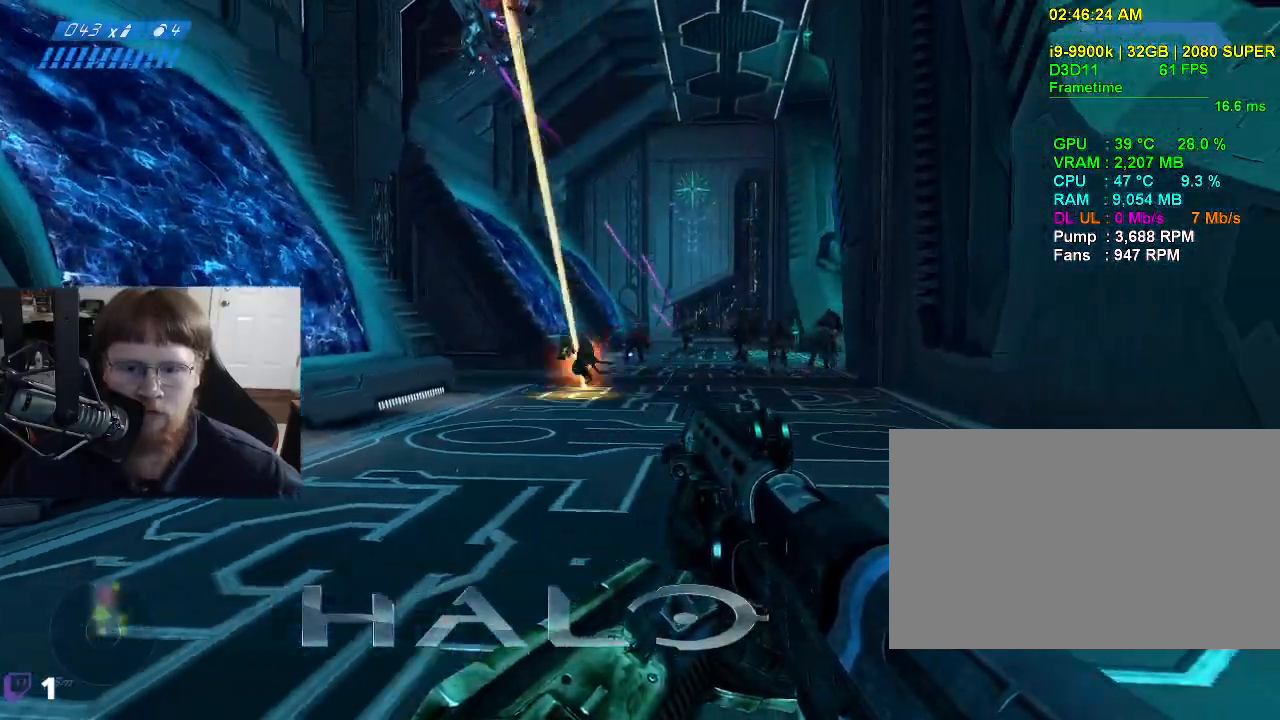
{"keys": ["w"], "mouse": [], "events": [[167, "w", "down"], [400, "d", "up"]]}
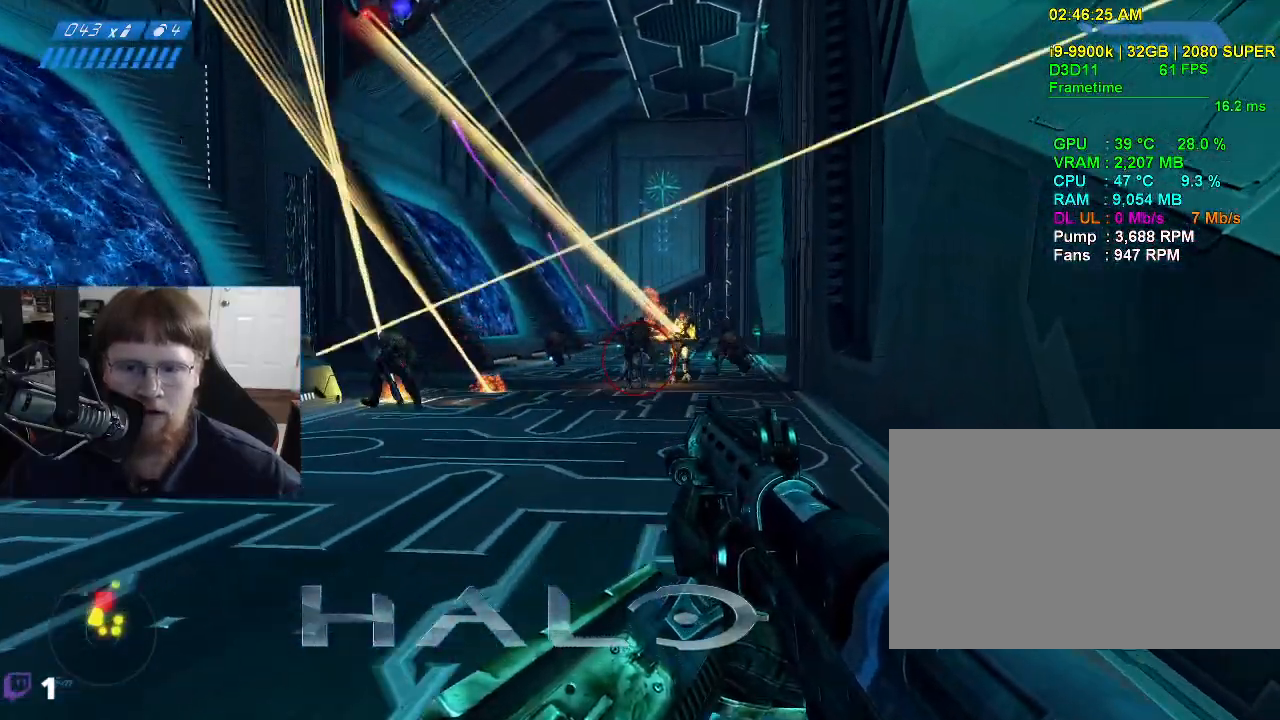
{"keys": ["w"], "mouse": [], "events": []}
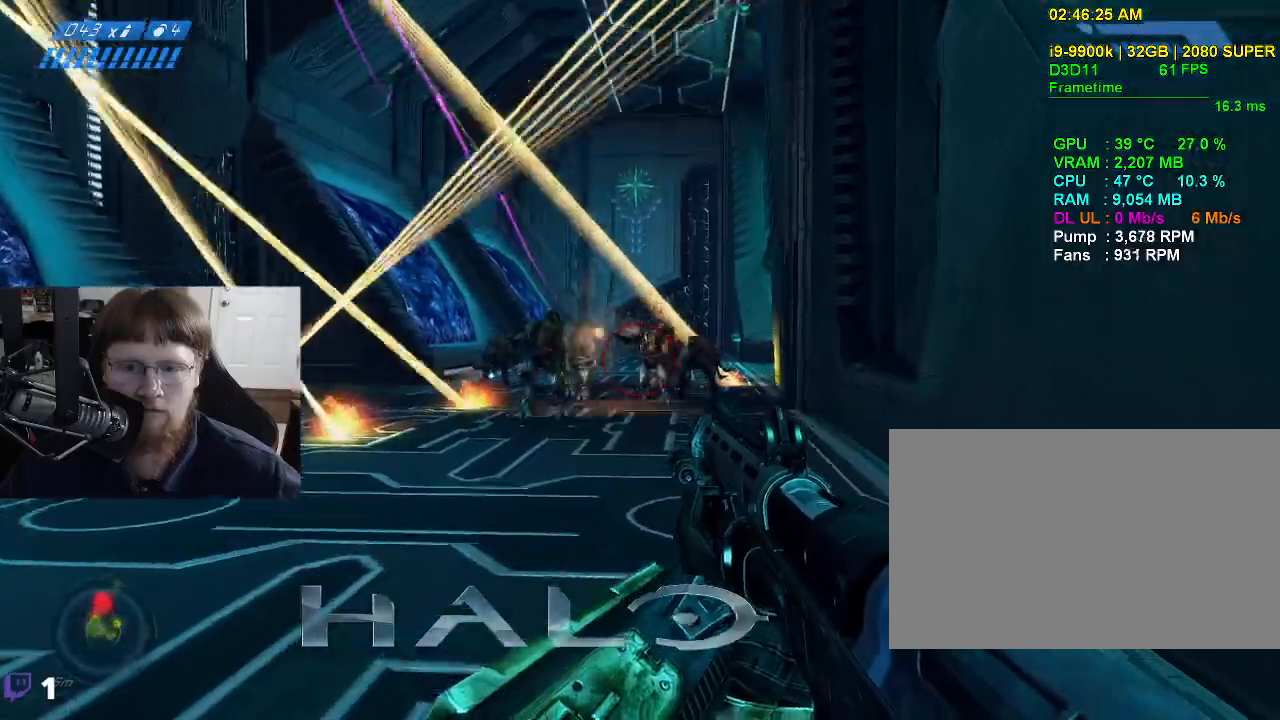
{"keys": ["a", "s"], "mouse": [], "events": [[150, "d", "down"], [150, "mouse_left", "down"], [183, "w", "up"], [233, "d", "up"], [233, "mouse_left", "up"], [383, "a", "down"], [417, "s", "down"]]}
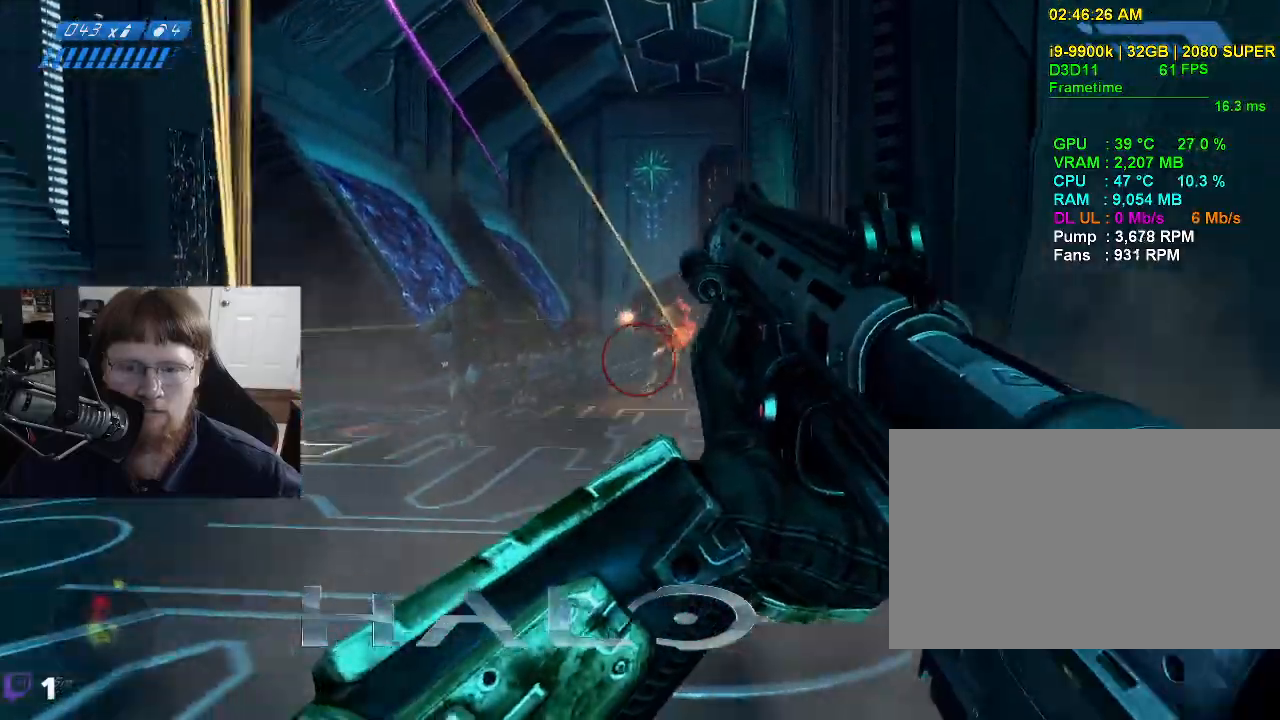
{"keys": ["s"], "mouse": [], "events": [[300, "a", "up"]]}
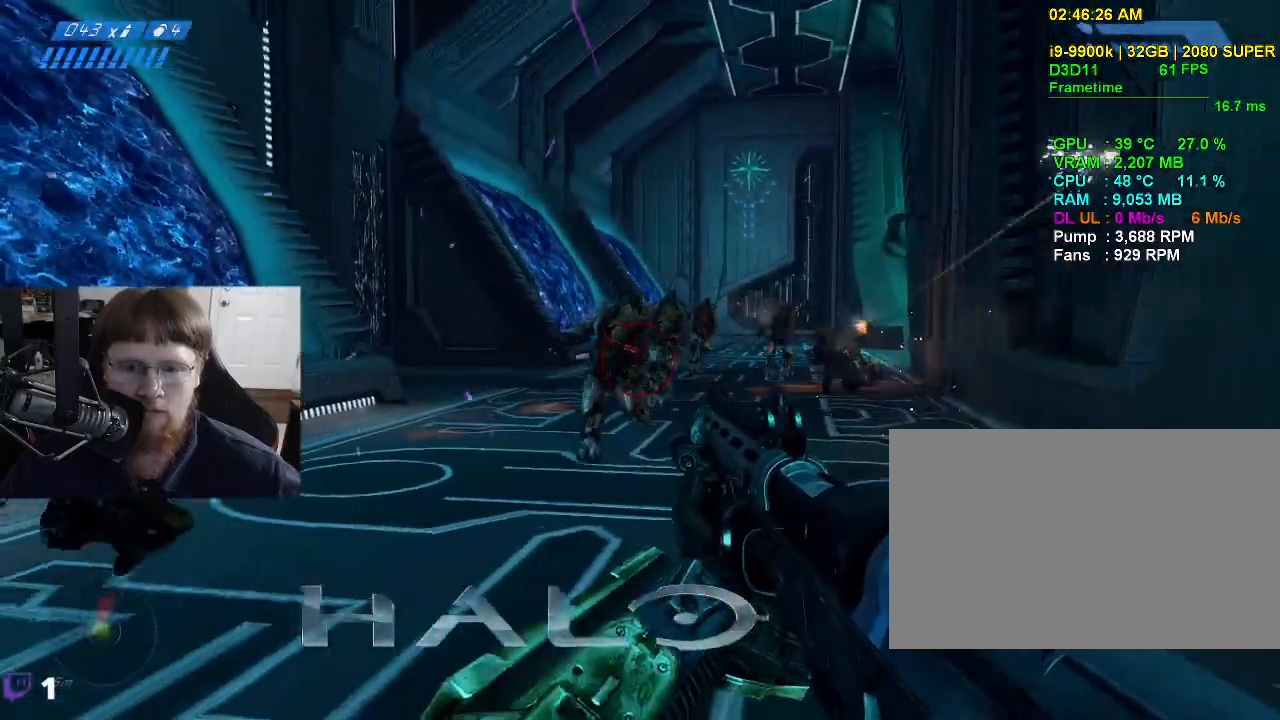
{"keys": ["s"], "mouse": [], "events": [[33, "mouse_left", "down"], [417, "mouse_left", "up"]]}
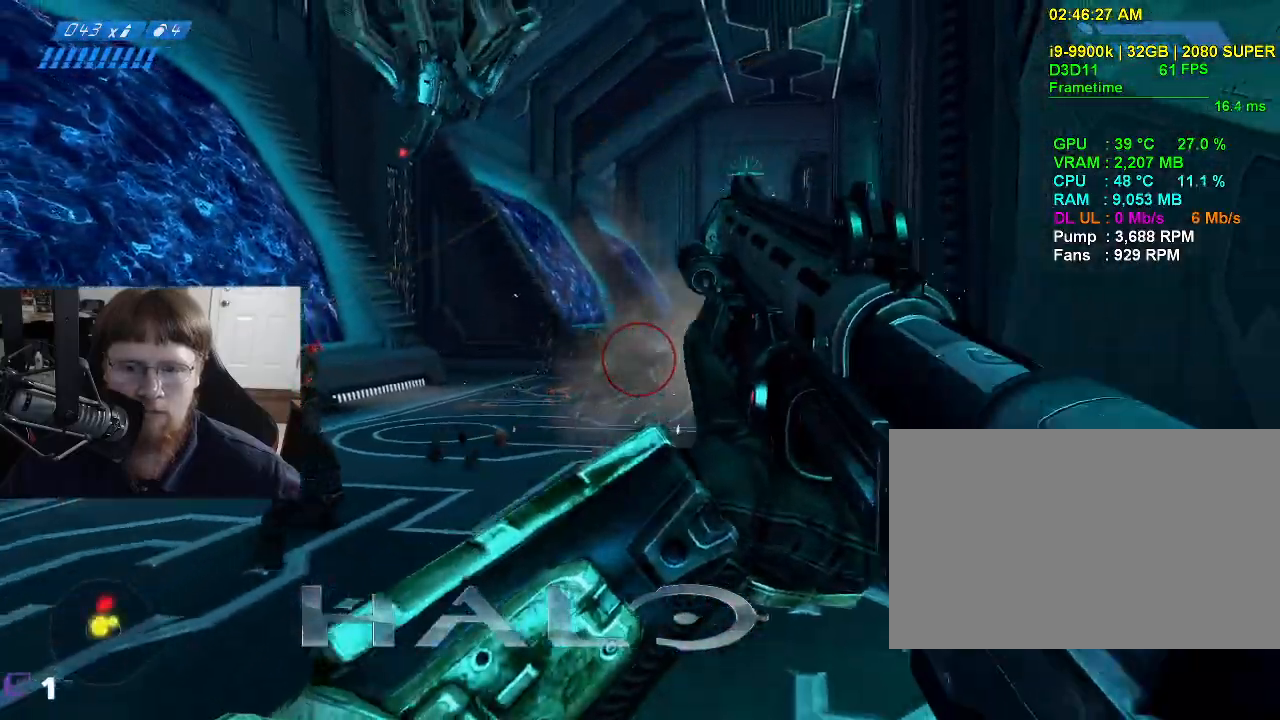
{"keys": ["a", "s"], "mouse": [], "events": [[50, "a", "down"]]}
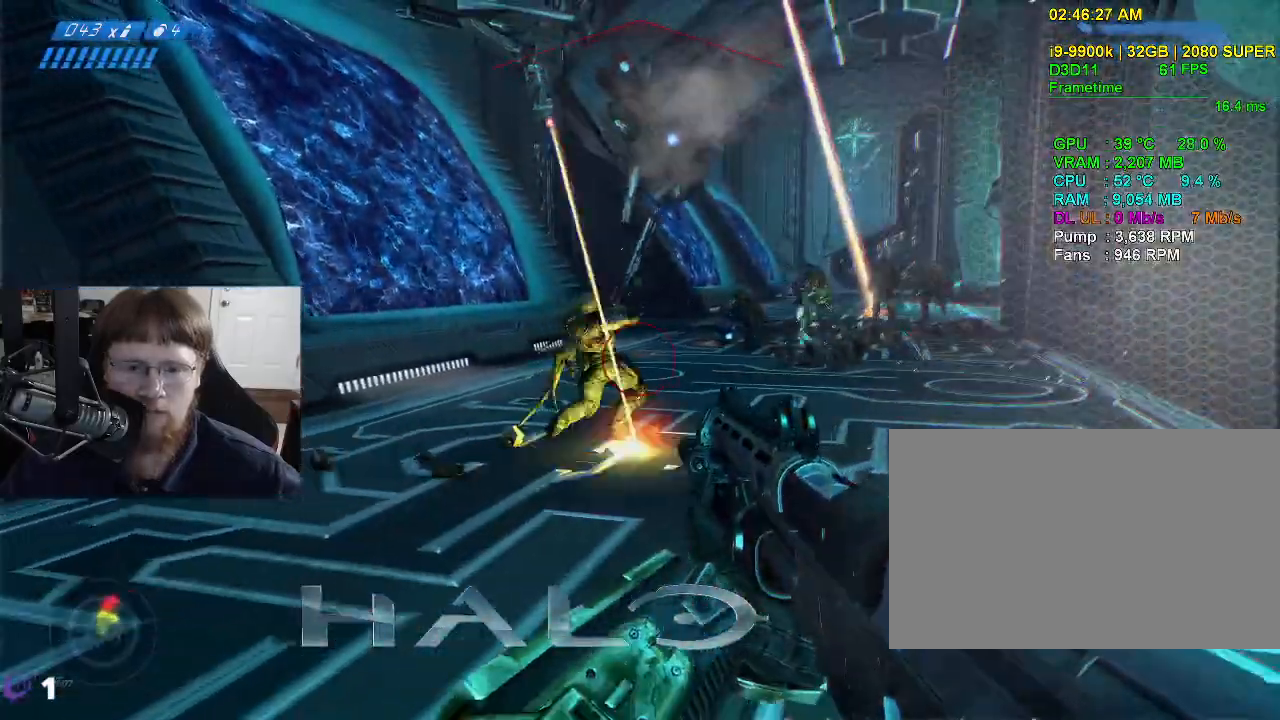
{"keys": ["a"], "mouse": [], "events": [[17, "mouse_left", "down"], [150, "mouse_left", "up"], [250, "s", "up"]]}
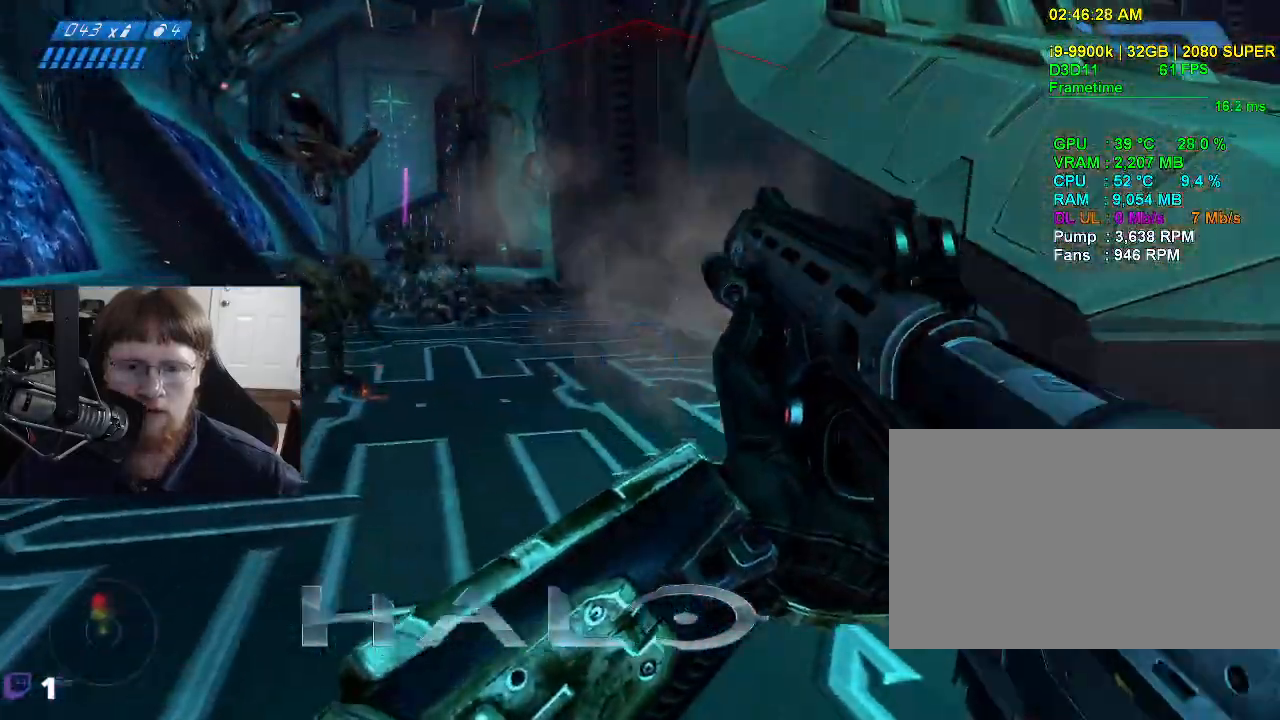
{"keys": ["a"], "mouse": [], "events": []}
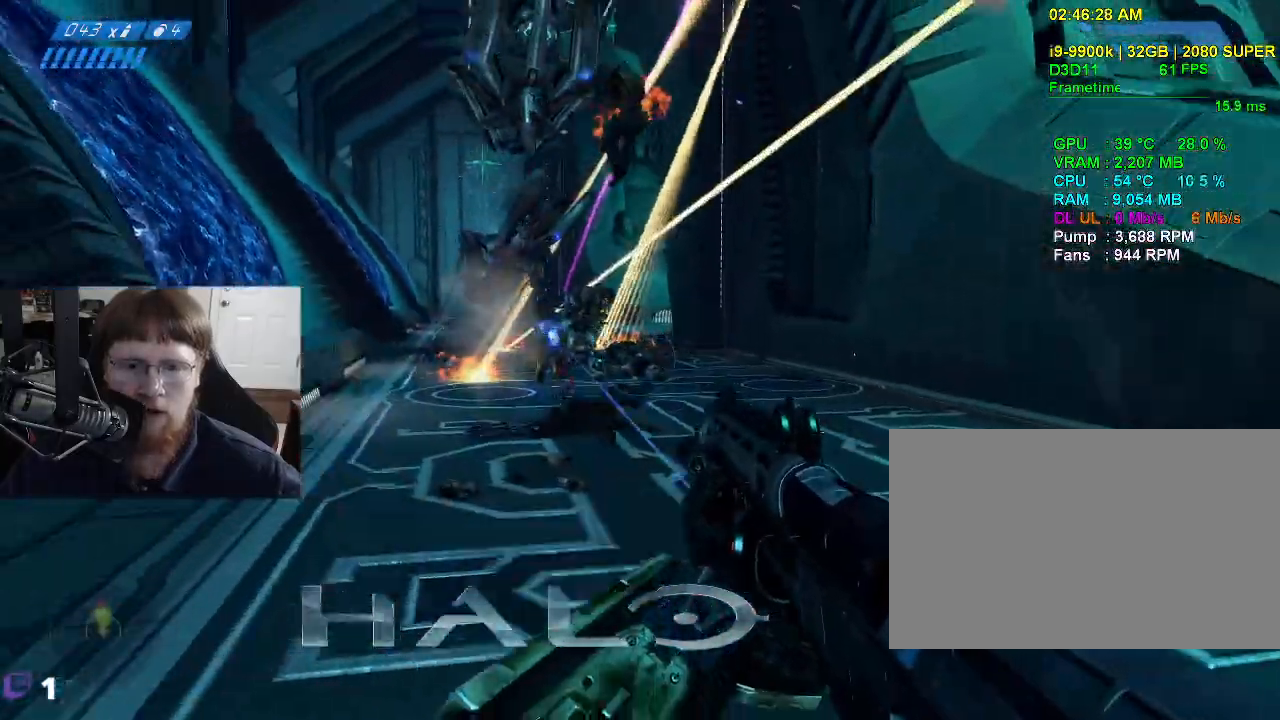
{"keys": ["w"], "mouse": ["left"], "events": [[50, "w", "down"], [183, "a", "up"], [417, "mouse_left", "down"]]}
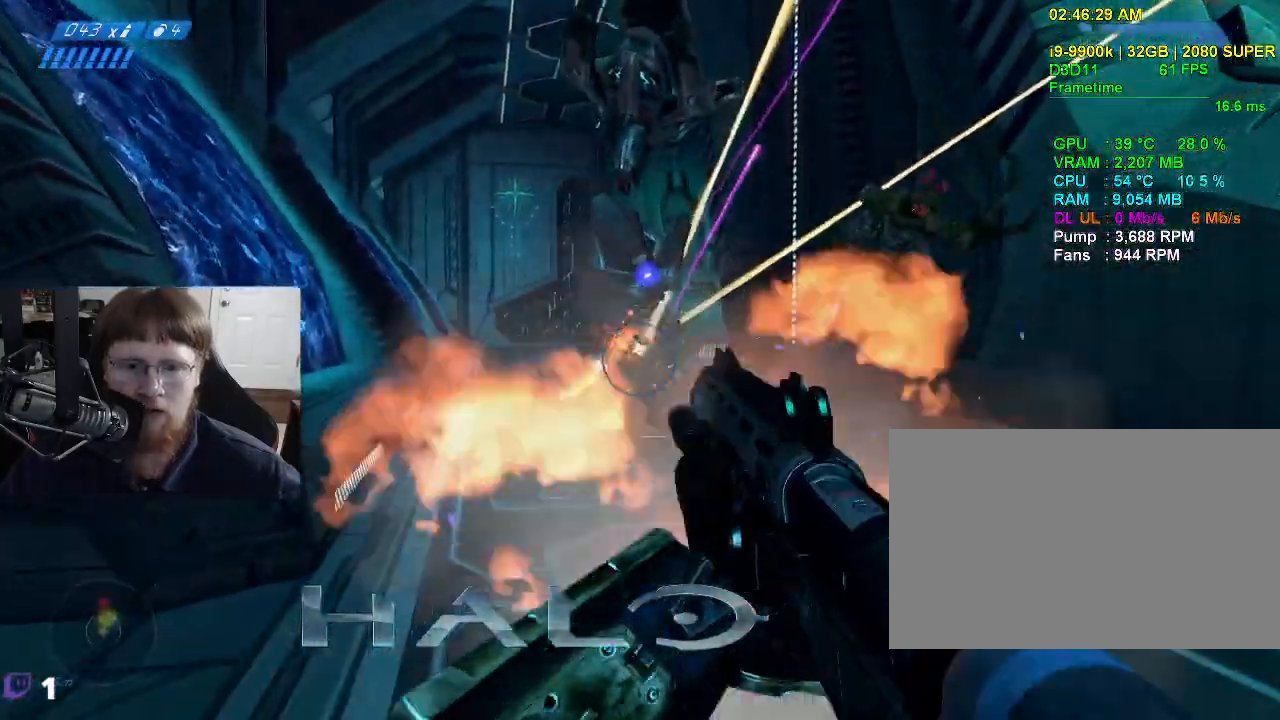
{"keys": ["d", "s"], "mouse": [], "events": [[17, "mouse_left", "up"], [67, "d", "down"], [250, "w", "up"], [483, "s", "down"]]}
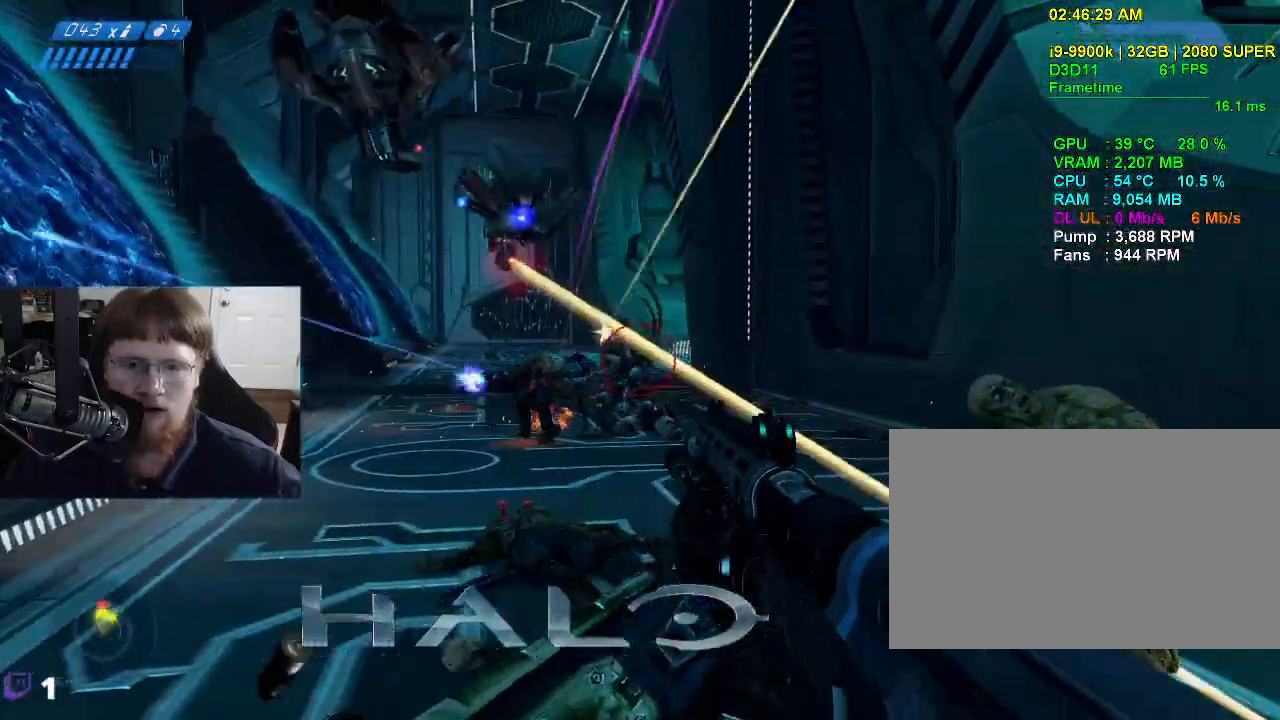
{"keys": ["d", "s"], "mouse": [], "events": []}
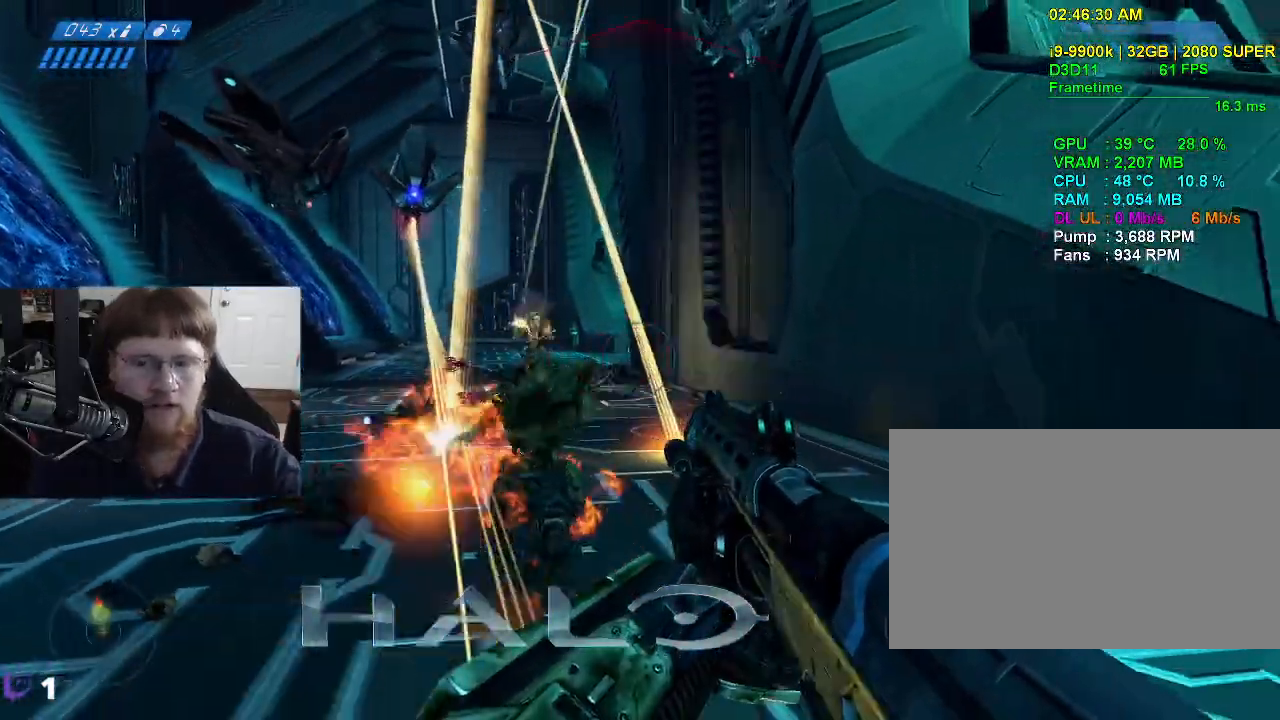
{"keys": ["d", "s"], "mouse": [], "events": []}
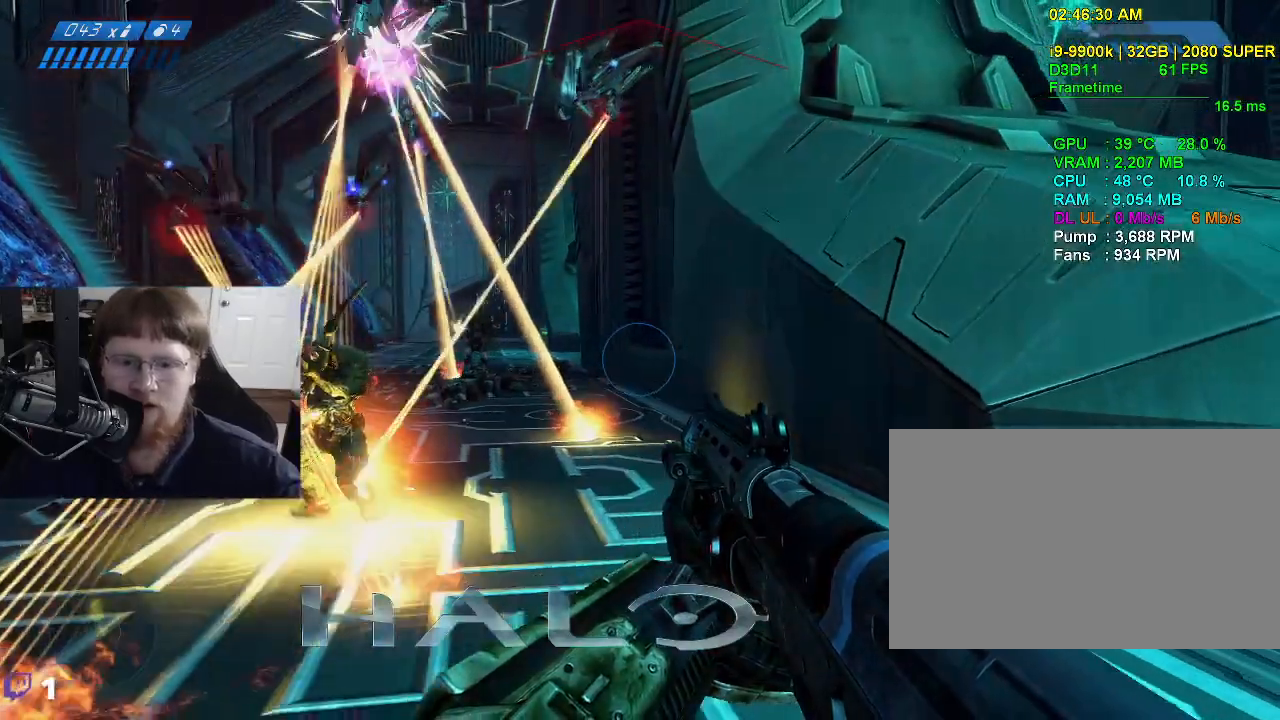
{"keys": ["d"], "mouse": [], "events": [[383, "s", "up"]]}
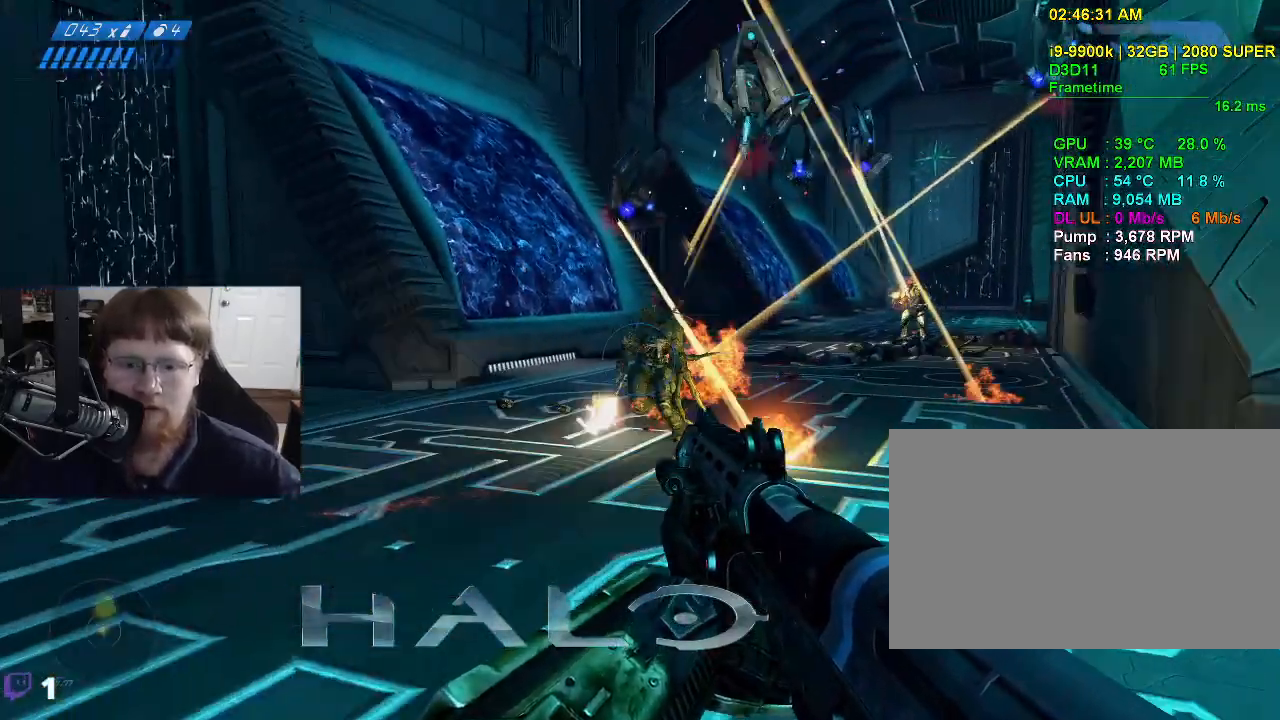
{"keys": ["d", "s"], "mouse": [], "events": [[217, "mouse_left", "down"], [367, "mouse_left", "up"], [367, "s", "down"]]}
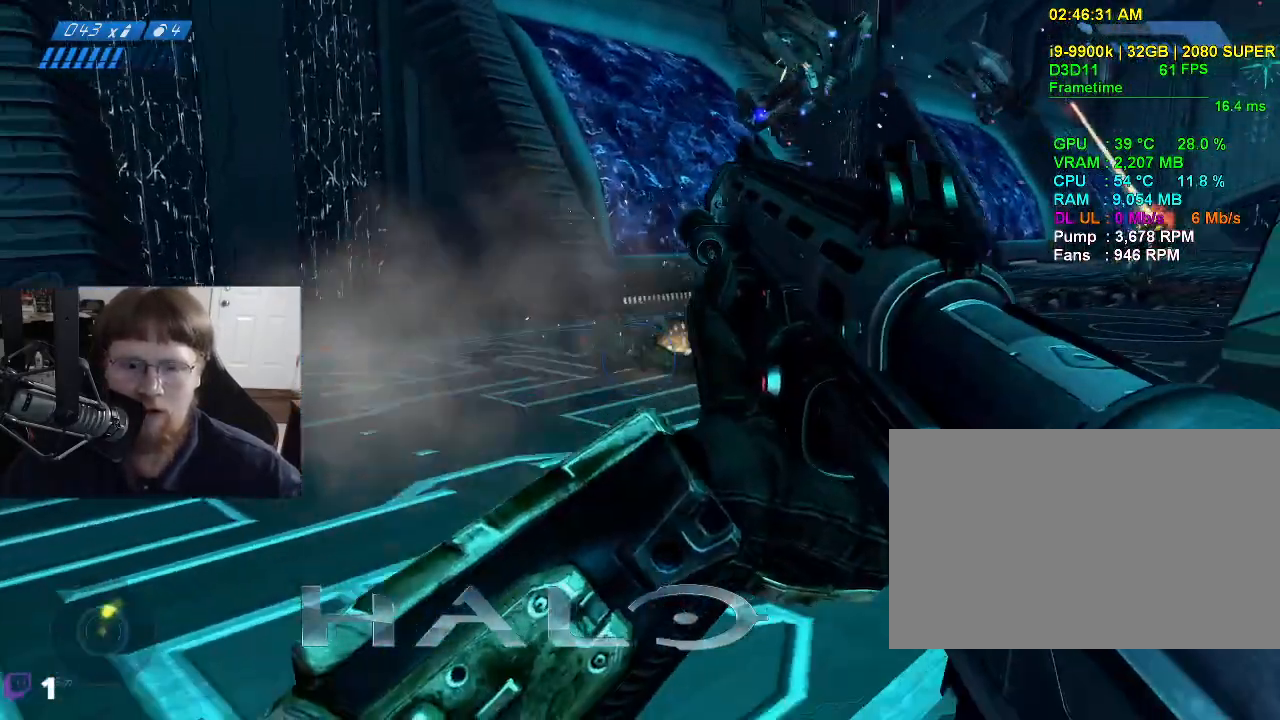
{"keys": ["d", "s"], "mouse": [], "events": []}
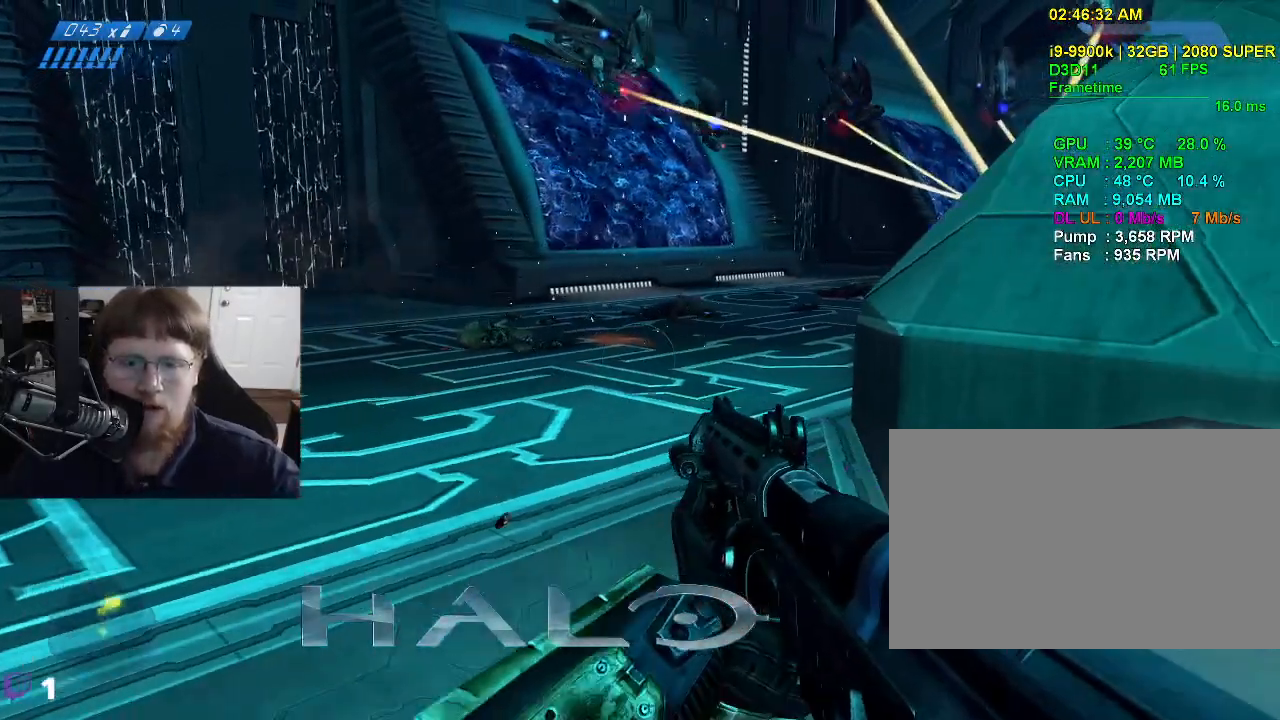
{"keys": [], "mouse": [], "events": [[117, "d", "up"], [167, "s", "up"]]}
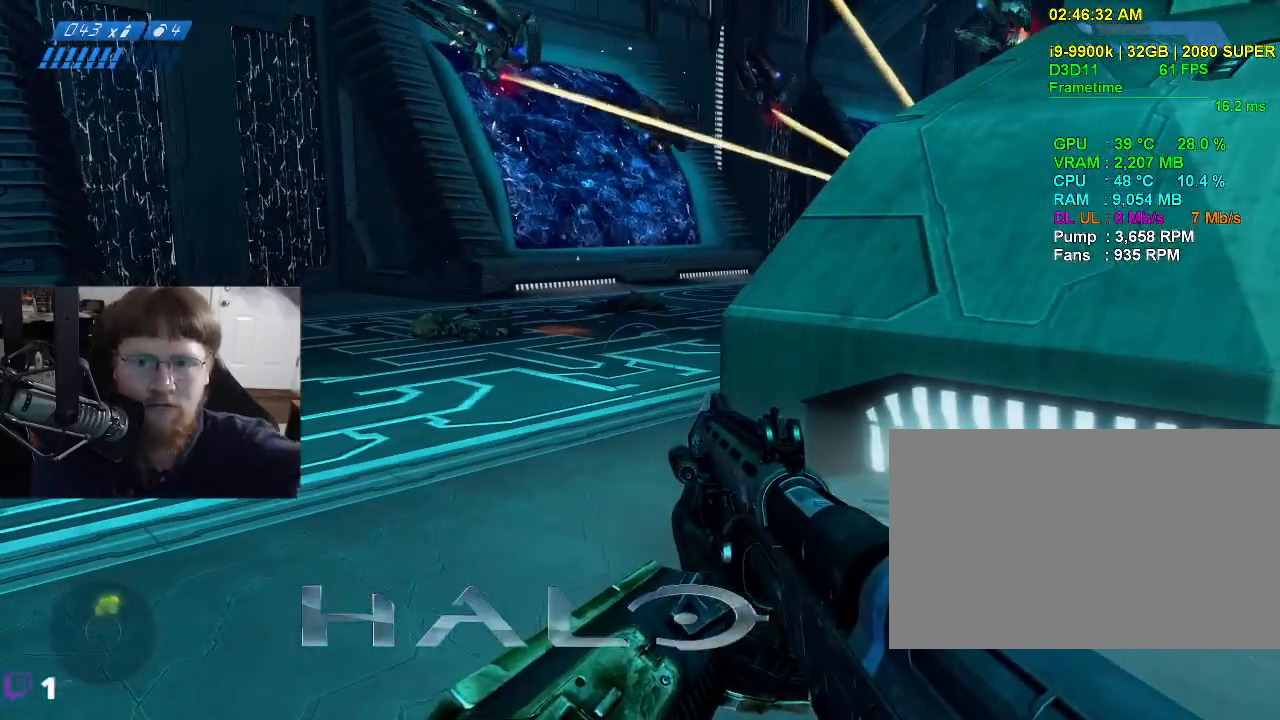
{"keys": [], "mouse": [], "events": []}
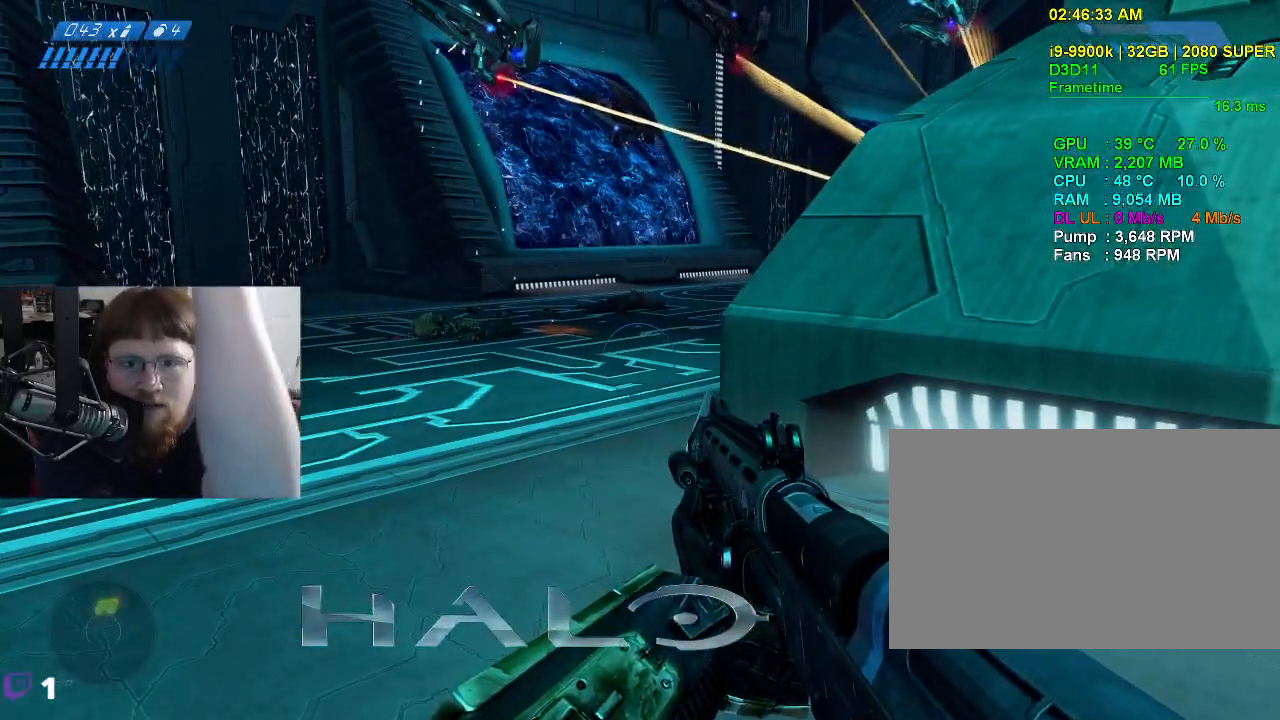
{"keys": [], "mouse": [], "events": []}
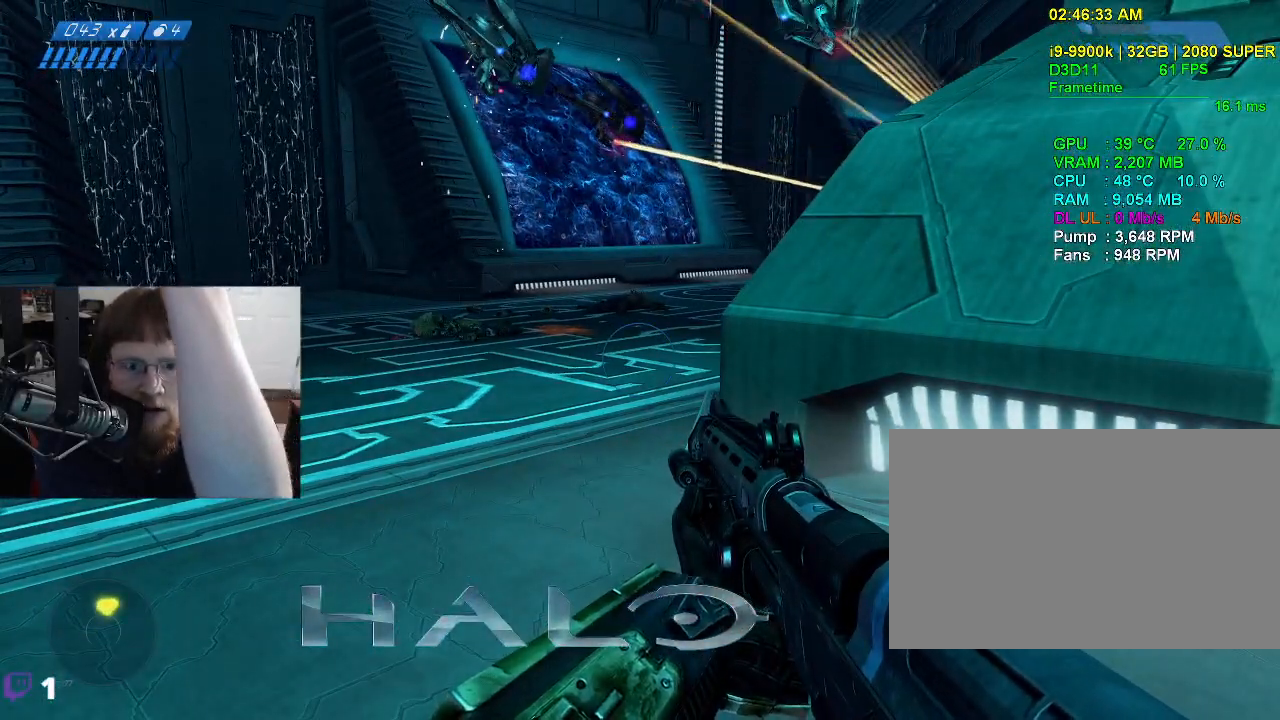
{"keys": [], "mouse": [], "events": []}
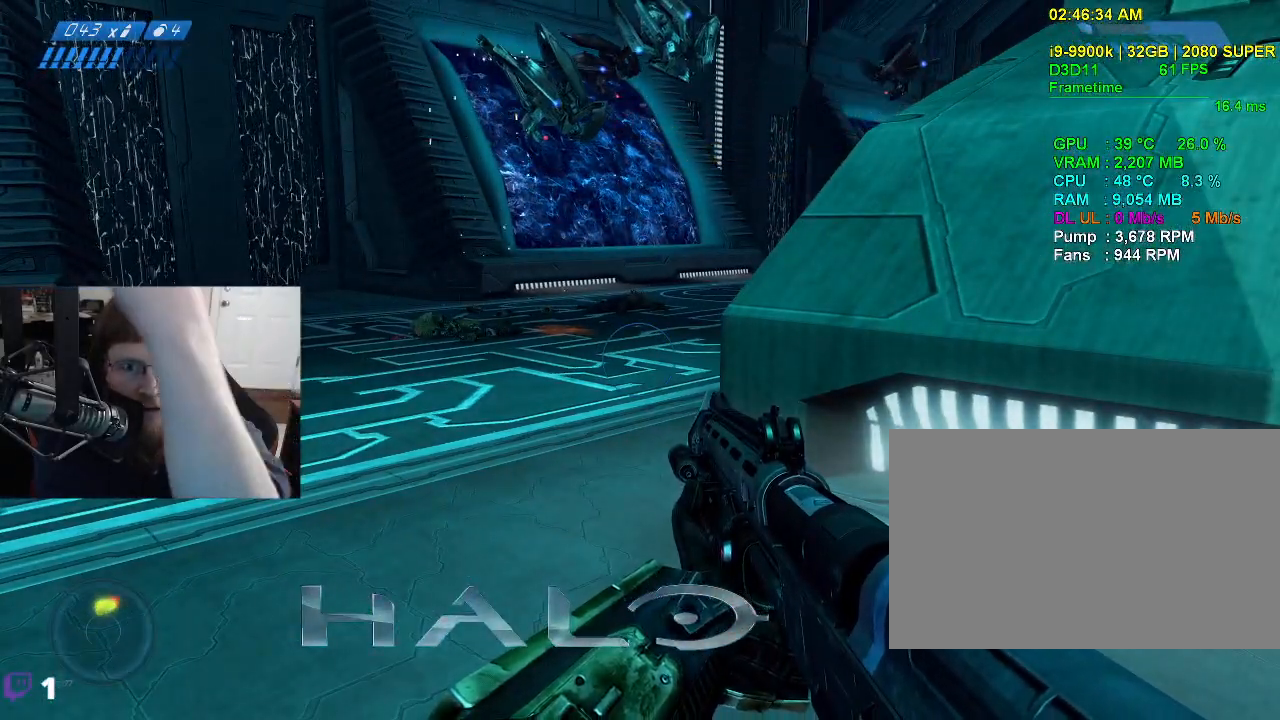
{"keys": [], "mouse": [], "events": []}
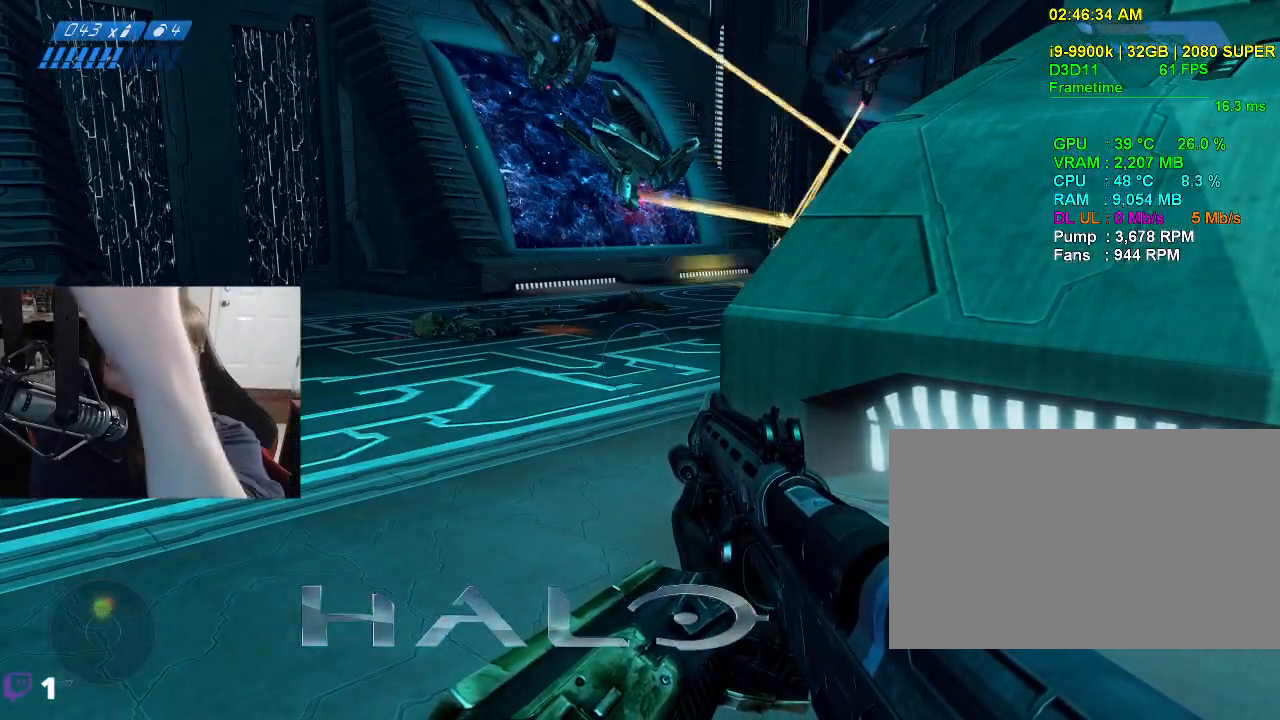
{"keys": [], "mouse": [], "events": []}
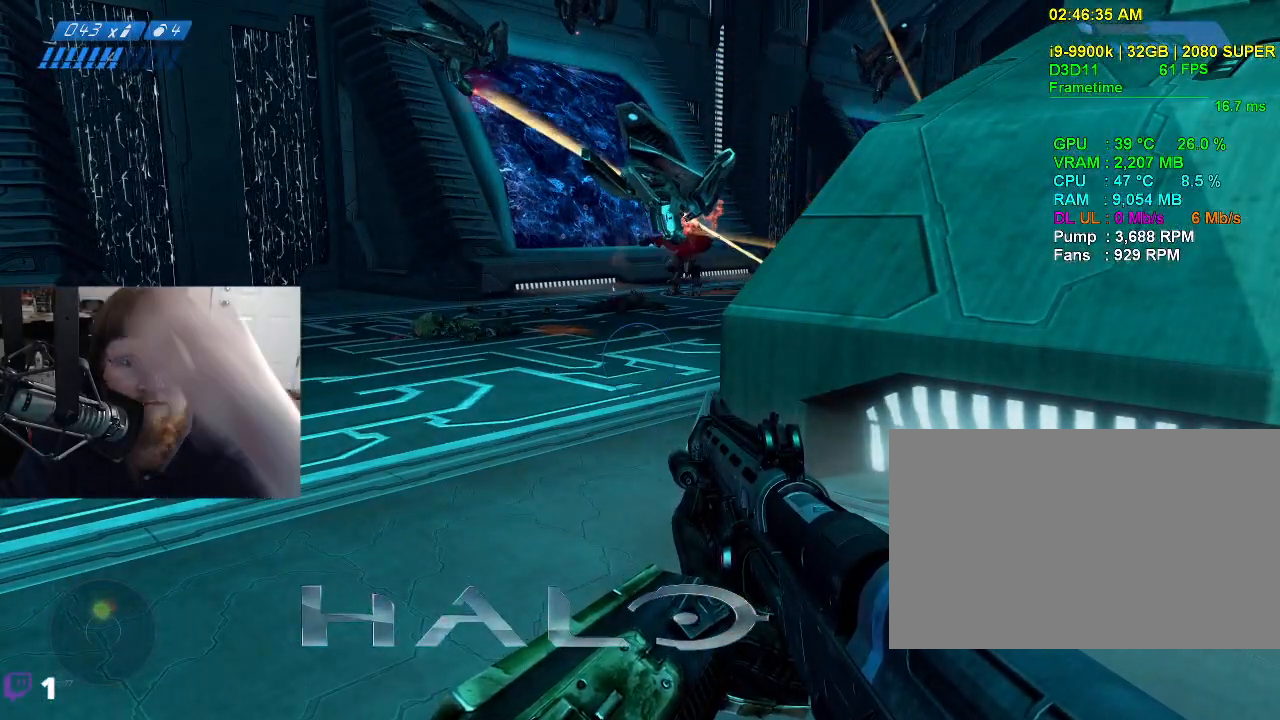
{"keys": [], "mouse": [], "events": []}
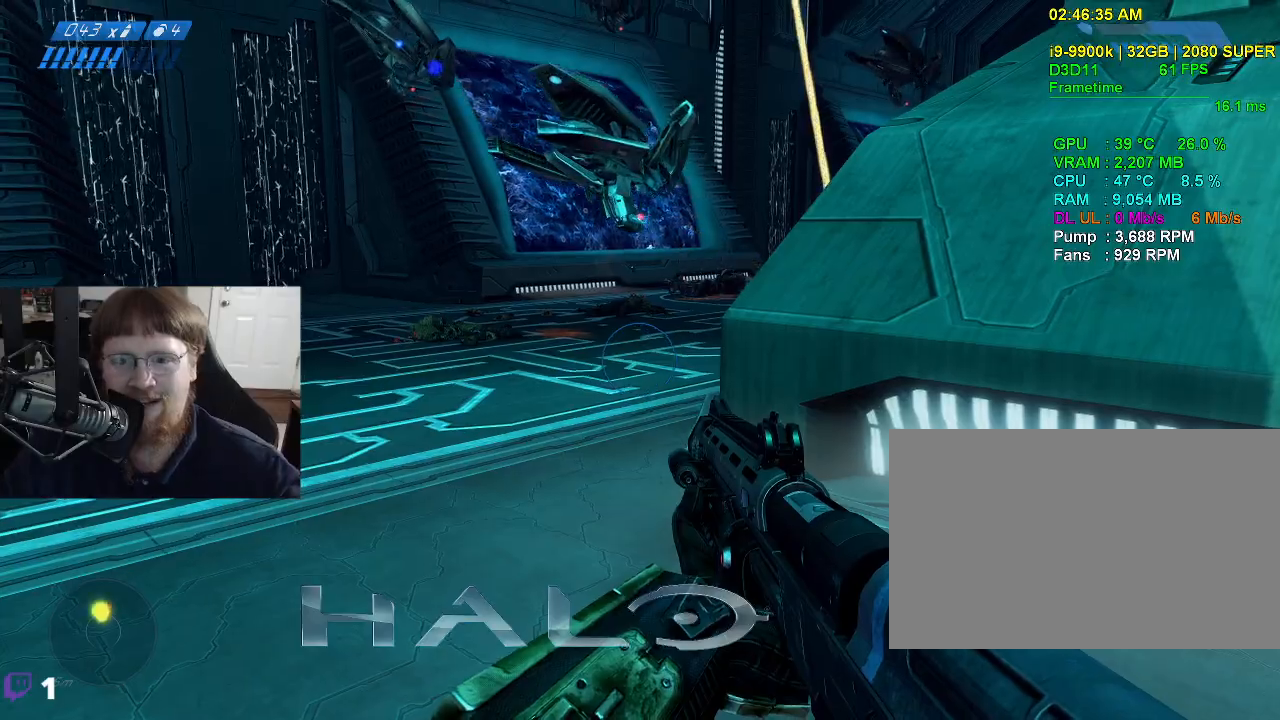
{"keys": ["w"], "mouse": [], "events": [[267, "w", "down"]]}
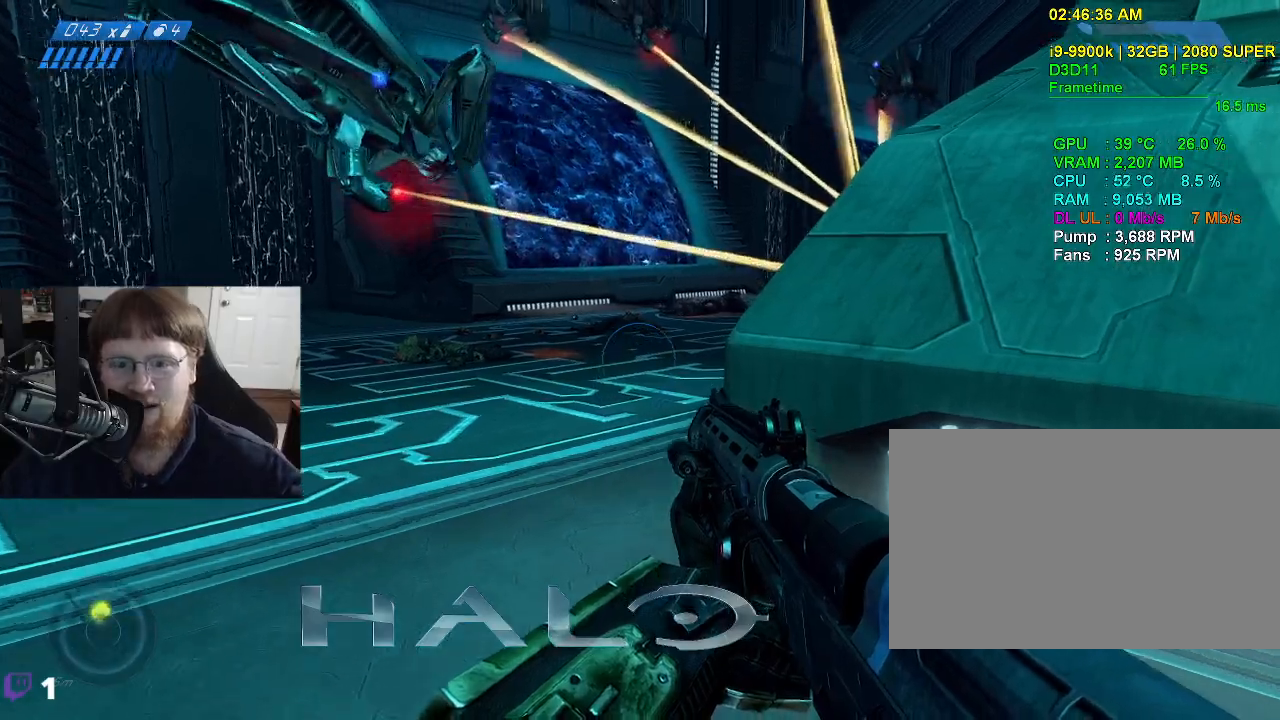
{"keys": ["a", "w"], "mouse": [], "events": [[283, "a", "down"]]}